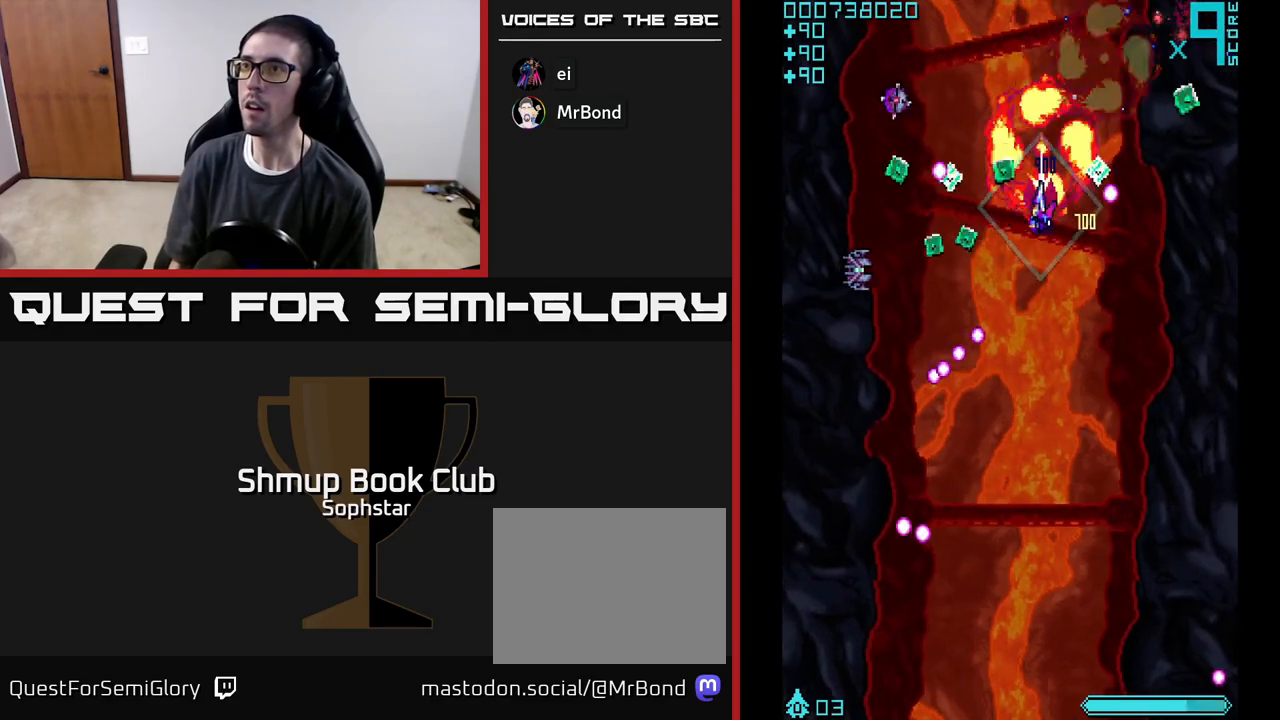
Gameplay with a controller (Xbox layout); each line is a JSON object with the inputs held at the frame after it. "events" lists button and stick changes between this image and that frame as [ms after this image, input, new state], when the widget could be followed in between. Not read: right_stick.
{"buttons": ["A", "DPAD_LEFT"], "left_stick": "center", "events": [[100, "DPAD_DOWN", "down"], [367, "DPAD_LEFT", "up"], [400, "DPAD_LEFT", "down"], [500, "DPAD_DOWN", "up"]]}
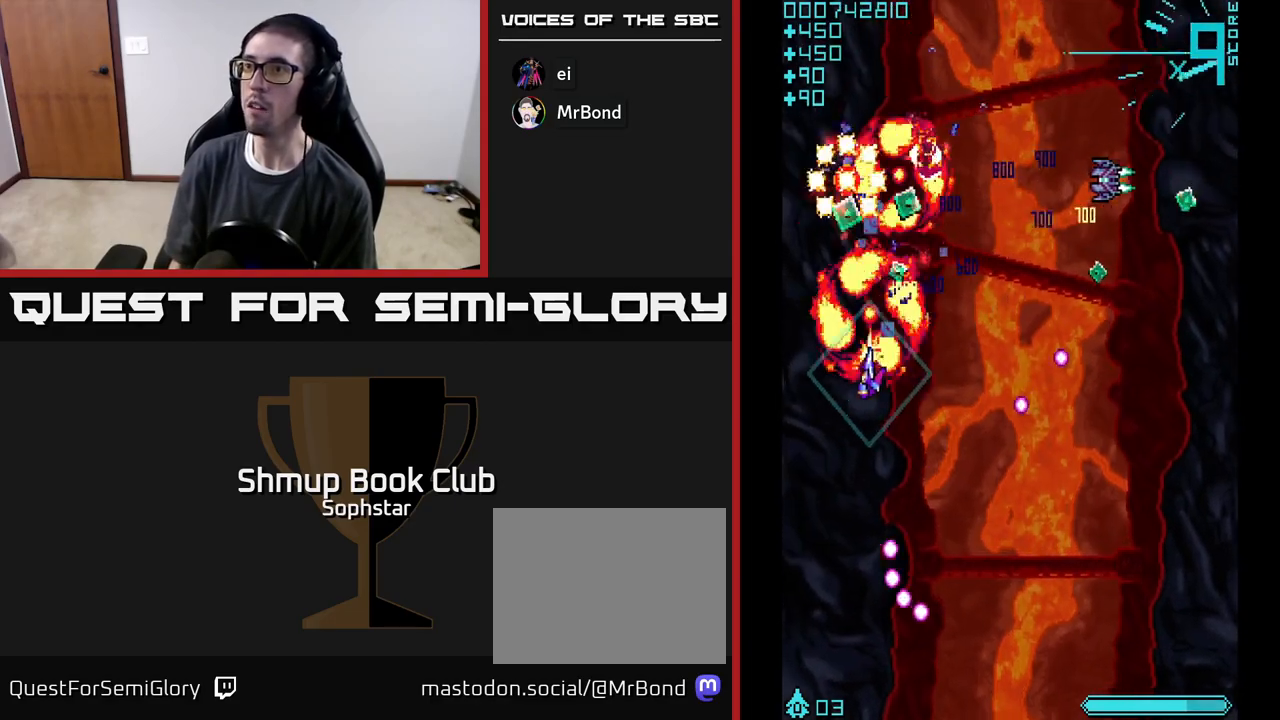
{"buttons": ["A", "DPAD_DOWN", "DPAD_RIGHT"], "left_stick": "center", "events": [[50, "DPAD_UP", "down"], [117, "DPAD_LEFT", "up"], [150, "DPAD_RIGHT", "down"], [233, "DPAD_UP", "up"], [483, "DPAD_DOWN", "down"]]}
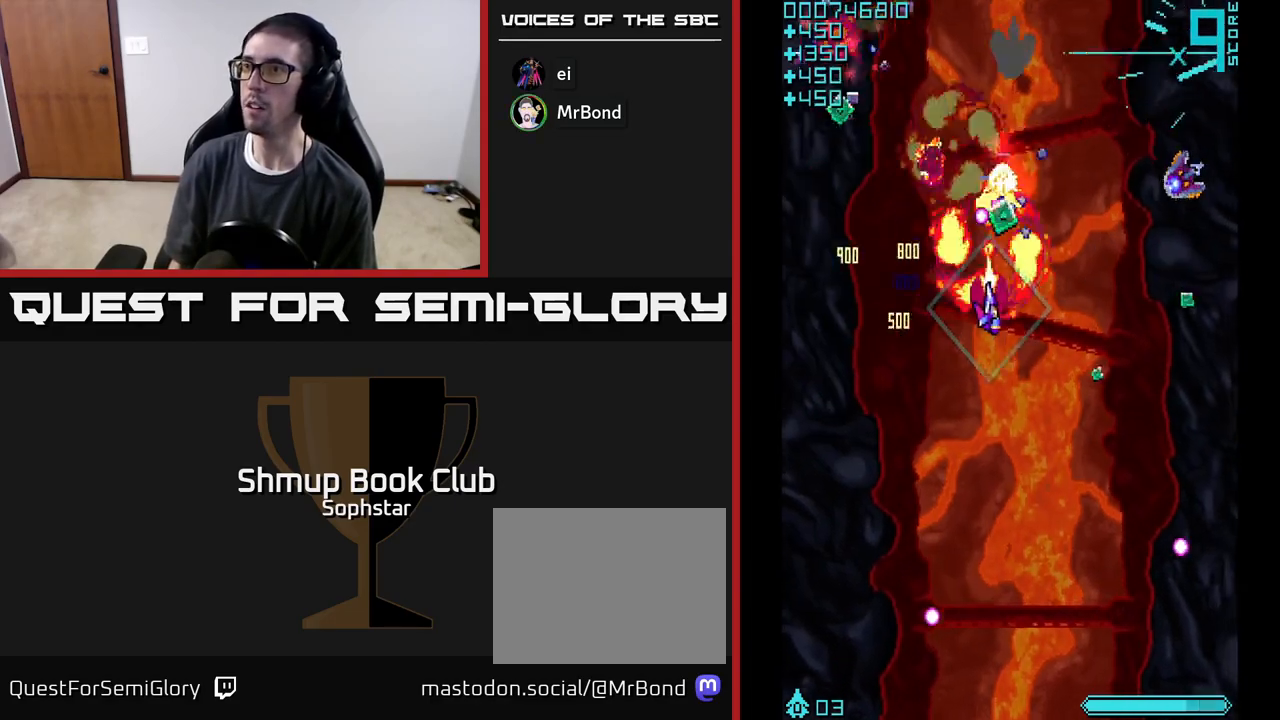
{"buttons": ["A", "DPAD_RIGHT"], "left_stick": "center", "events": [[100, "DPAD_DOWN", "up"], [183, "DPAD_DOWN", "down"], [333, "DPAD_DOWN", "up"]]}
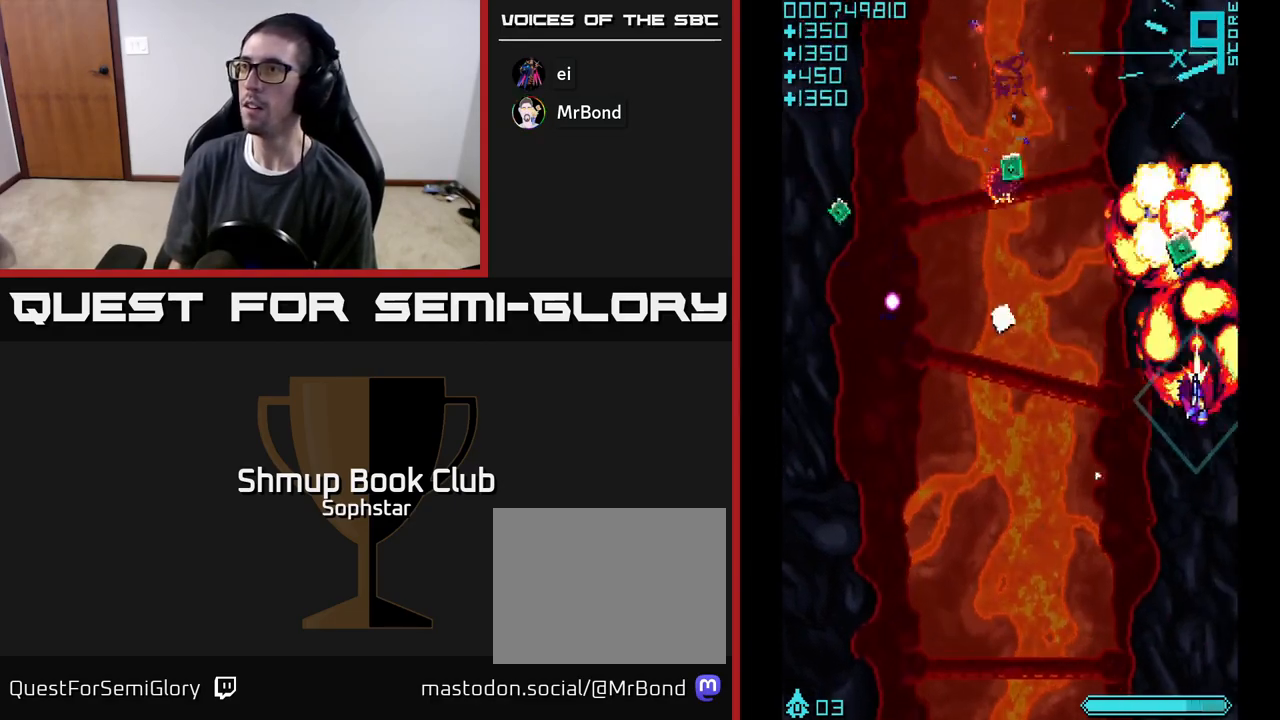
{"buttons": ["A", "DPAD_LEFT"], "left_stick": "center"}
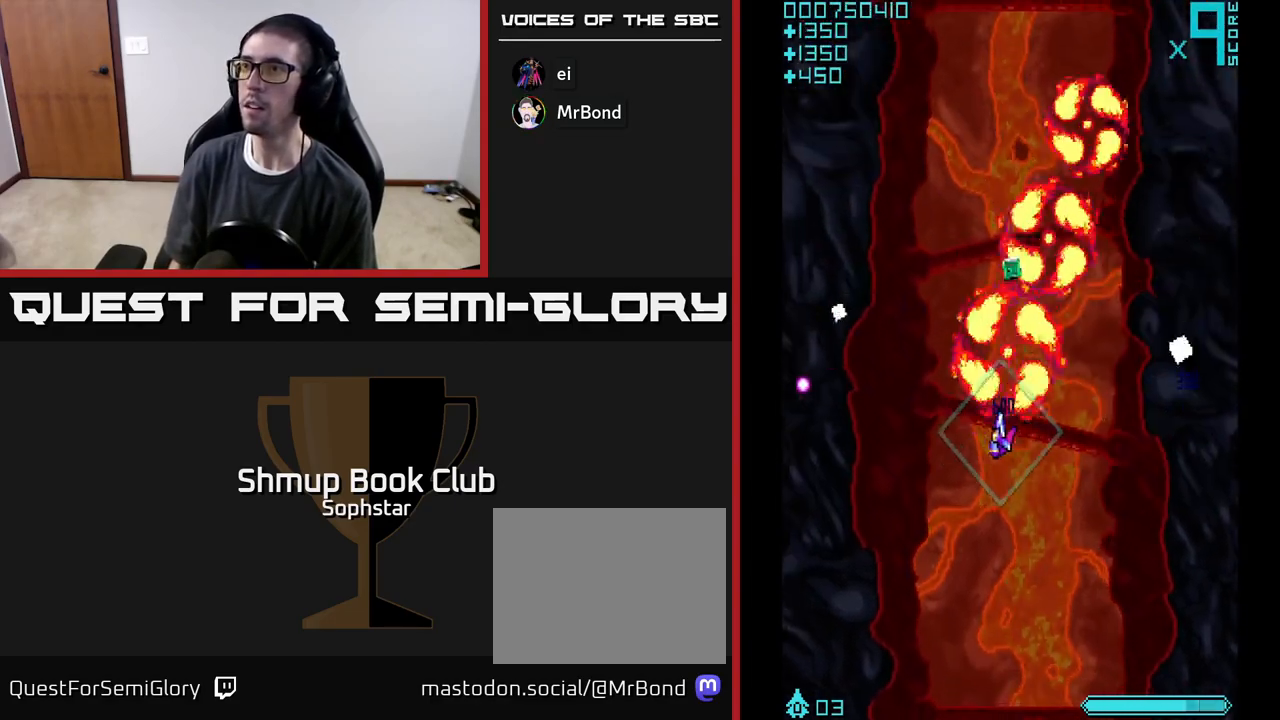
{"buttons": ["A", "DPAD_RIGHT"], "left_stick": "center", "events": [[283, "DPAD_UP", "down"], [317, "DPAD_LEFT", "up"], [367, "DPAD_RIGHT", "down"], [400, "DPAD_UP", "up"]]}
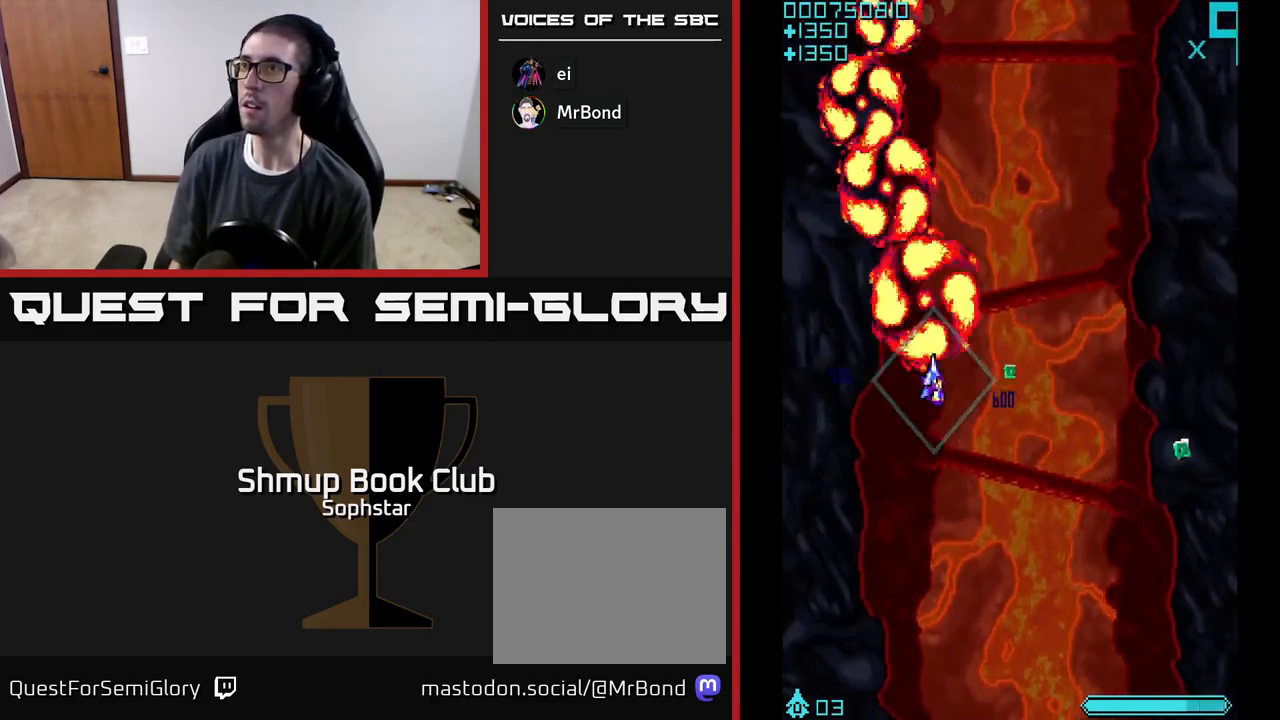
{"buttons": ["A", "DPAD_DOWN", "DPAD_RIGHT"], "left_stick": "center", "events": [[117, "DPAD_DOWN", "down"]]}
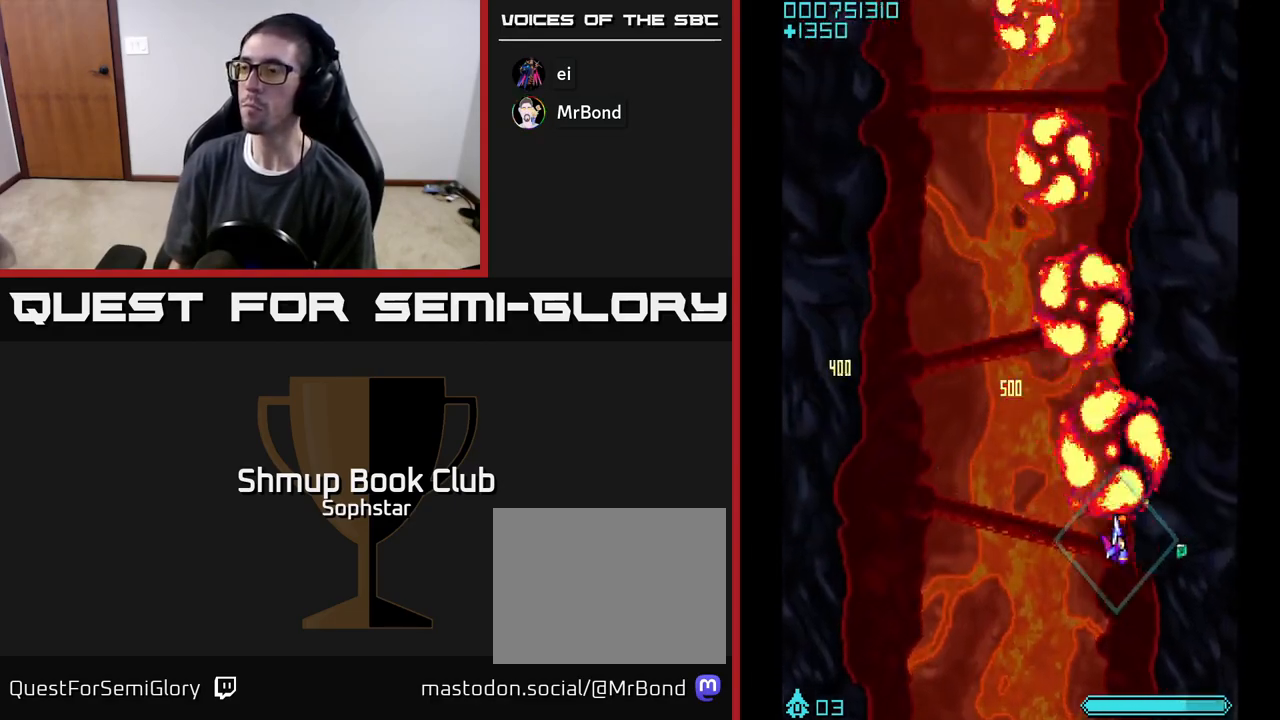
{"buttons": ["A", "DPAD_UP", "DPAD_LEFT"], "left_stick": "center", "events": [[200, "DPAD_RIGHT", "up"], [233, "DPAD_LEFT", "down"], [250, "DPAD_DOWN", "up"], [333, "DPAD_UP", "down"]]}
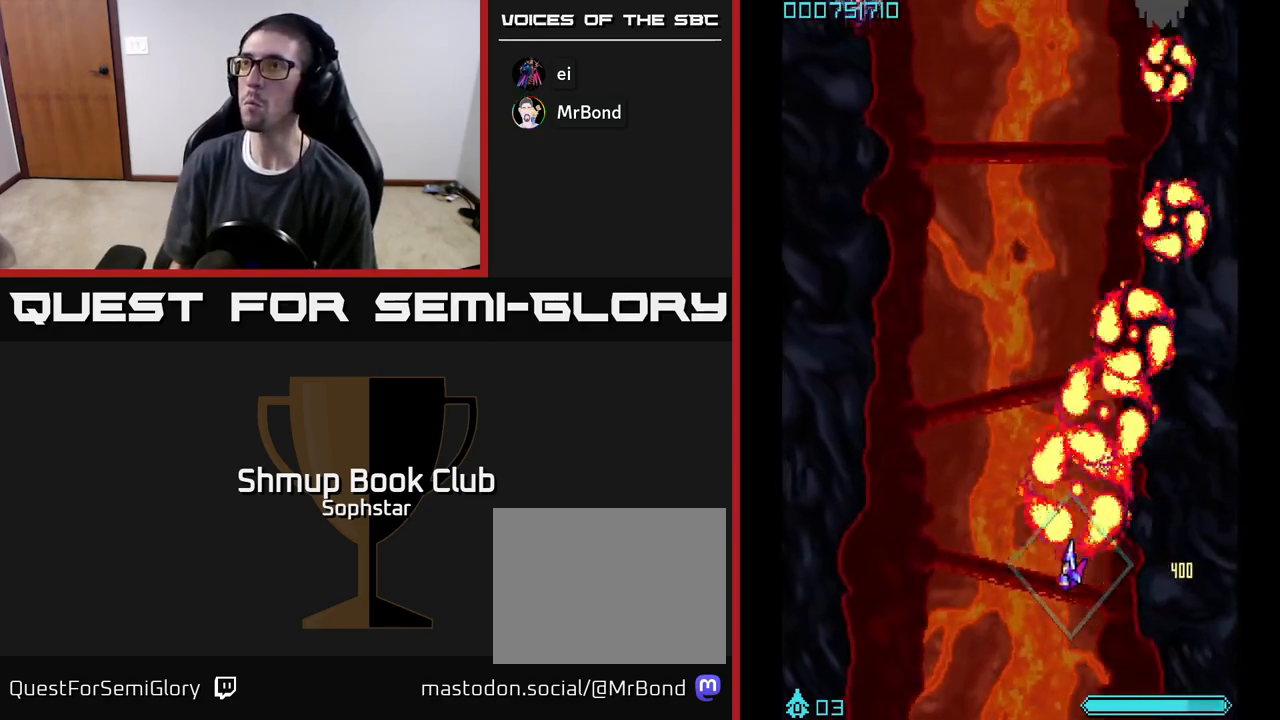
{"buttons": ["A", "DPAD_UP", "DPAD_LEFT"], "left_stick": "center", "events": [[300, "DPAD_LEFT", "up"], [467, "DPAD_LEFT", "down"]]}
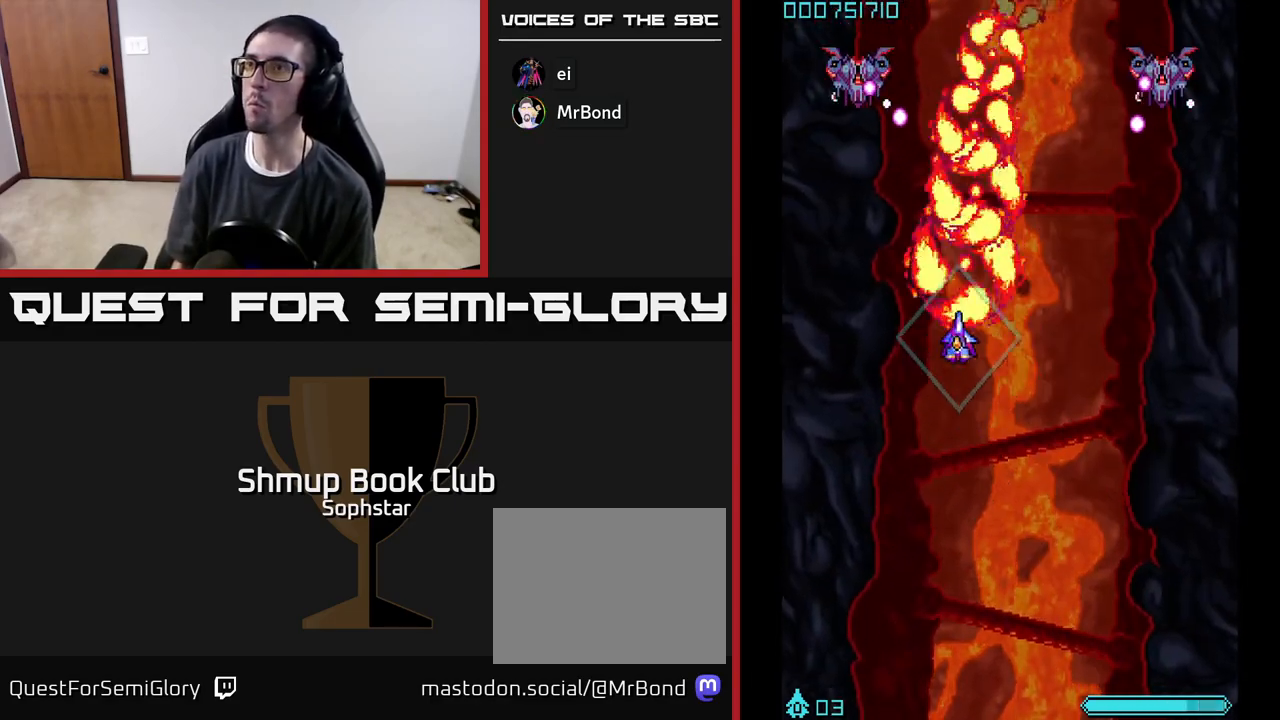
{"buttons": ["A", "DPAD_UP", "DPAD_LEFT"], "left_stick": "center", "events": [[250, "DPAD_UP", "up"], [317, "DPAD_DOWN", "down"], [333, "DPAD_LEFT", "up"], [367, "DPAD_RIGHT", "down"], [433, "DPAD_RIGHT", "up"], [450, "DPAD_DOWN", "up"], [467, "DPAD_LEFT", "down"], [467, "DPAD_UP", "down"]]}
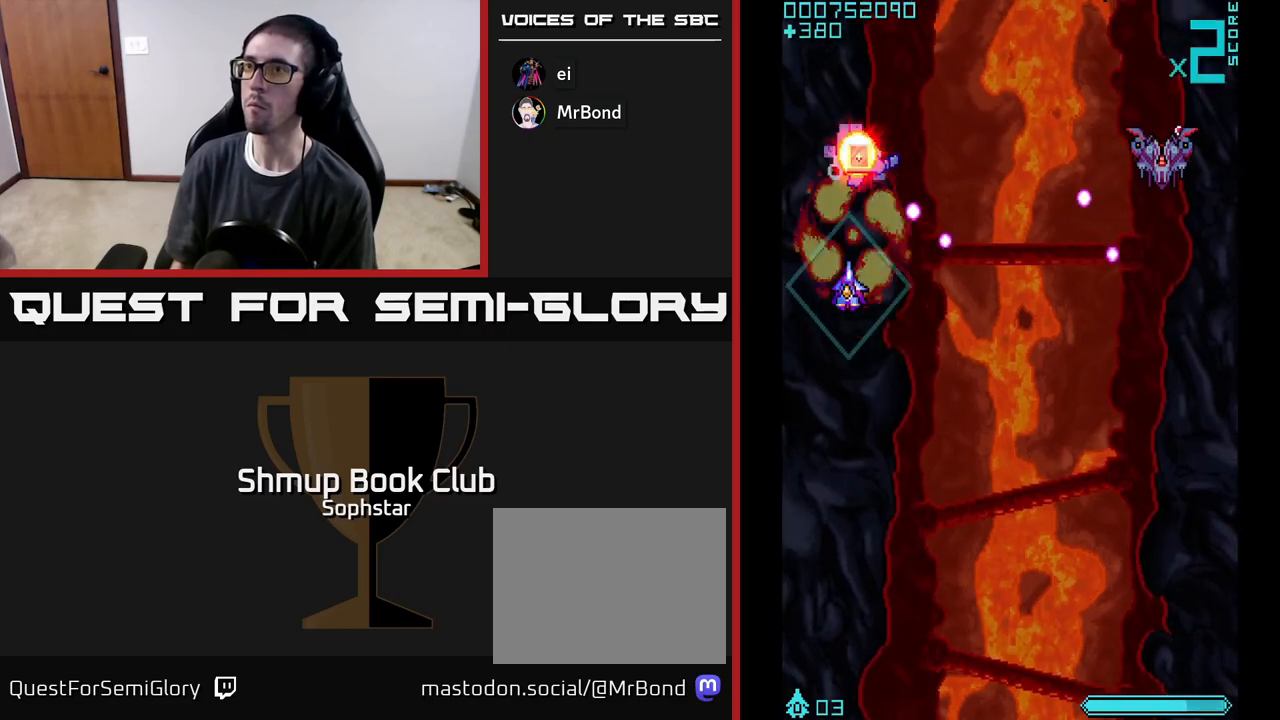
{"buttons": ["A", "DPAD_DOWN", "DPAD_RIGHT"], "left_stick": "center", "events": [[100, "DPAD_LEFT", "up"], [183, "DPAD_RIGHT", "down"], [233, "DPAD_UP", "up"], [483, "DPAD_DOWN", "down"]]}
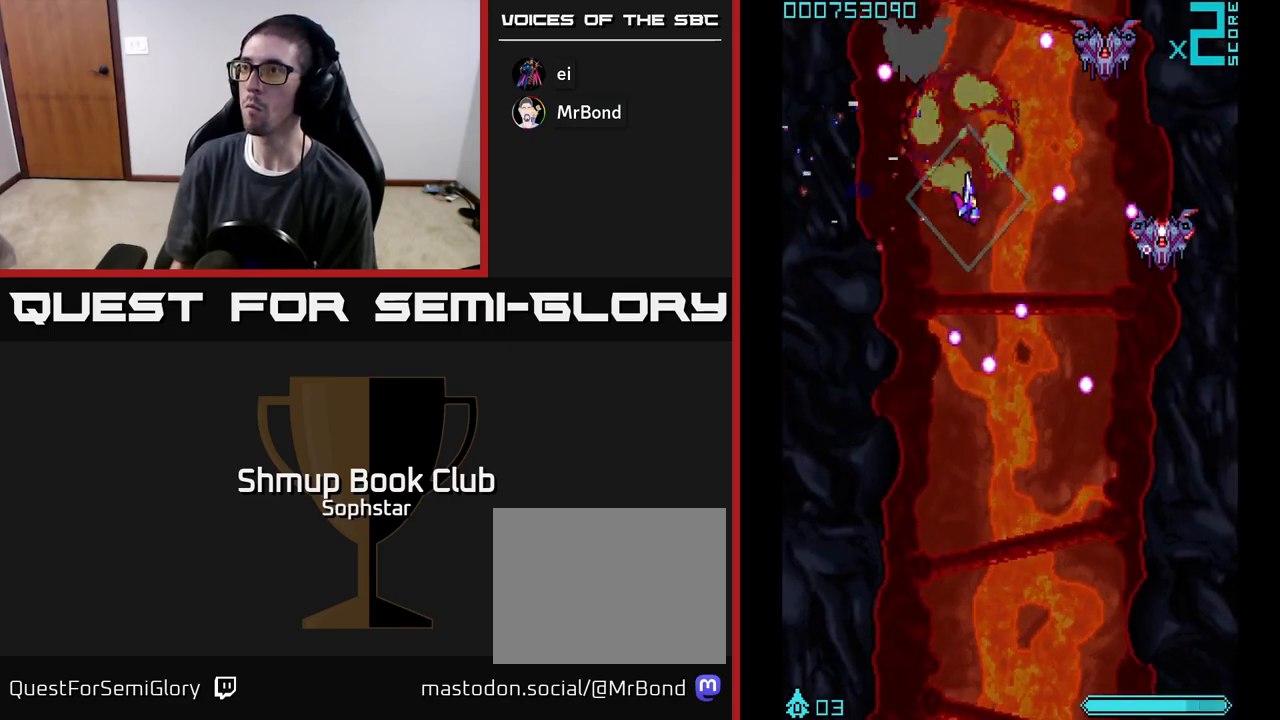
{"buttons": ["A", "DPAD_DOWN", "DPAD_RIGHT"], "left_stick": "center", "events": []}
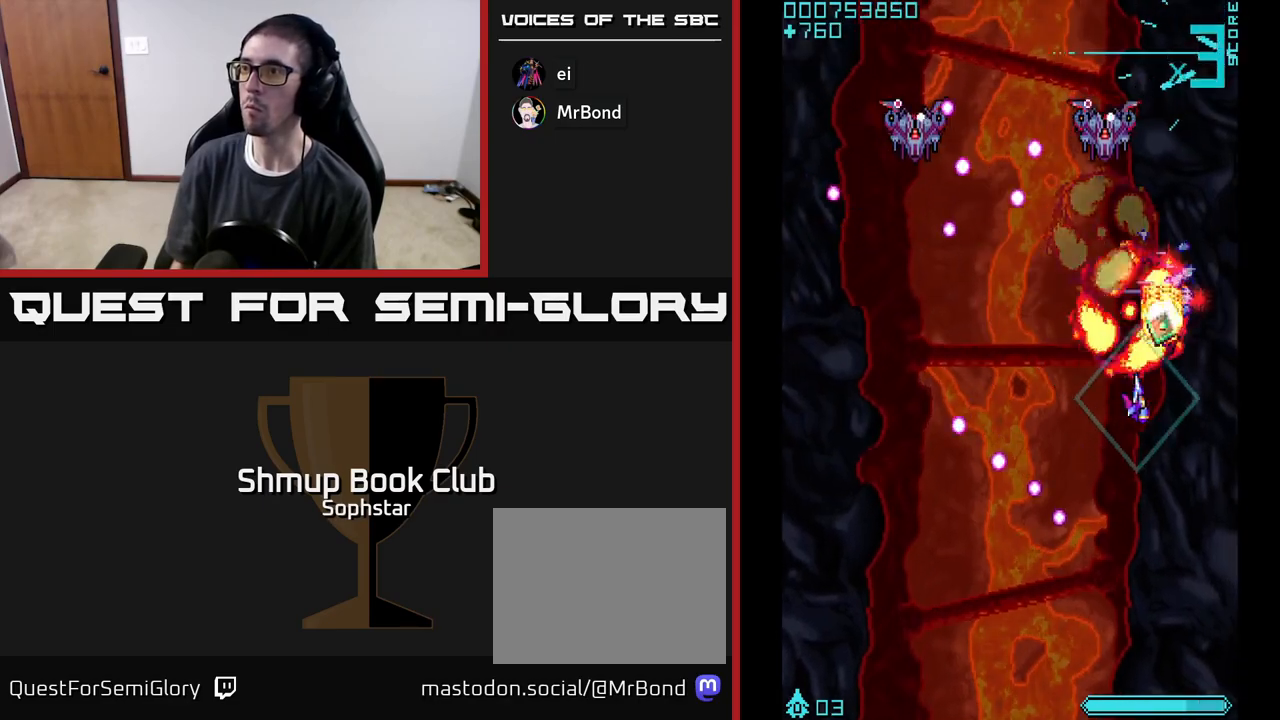
{"buttons": ["A", "DPAD_UP"], "left_stick": "center", "events": [[67, "DPAD_RIGHT", "up"], [133, "DPAD_LEFT", "down"], [150, "DPAD_DOWN", "up"], [183, "DPAD_UP", "down"], [267, "DPAD_LEFT", "up"], [317, "DPAD_RIGHT", "down"], [367, "DPAD_UP", "up"], [433, "DPAD_RIGHT", "up"], [433, "DPAD_UP", "down"]]}
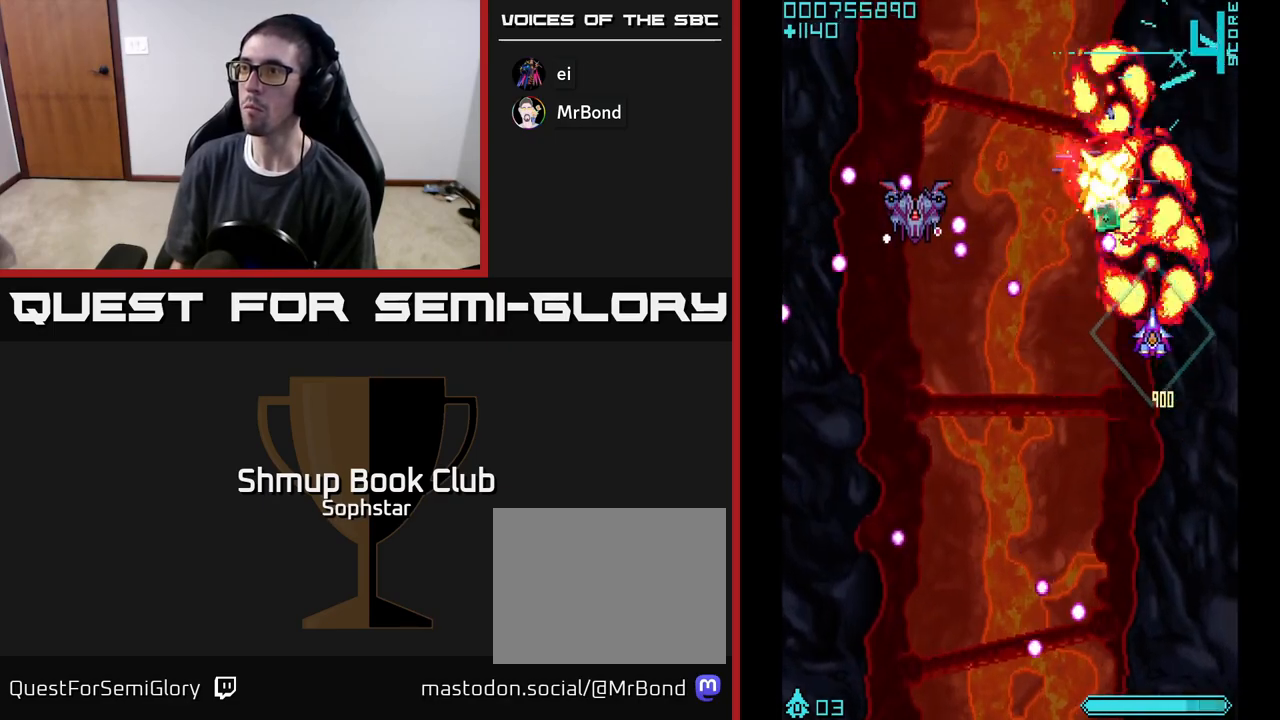
{"buttons": ["A", "DPAD_LEFT"], "left_stick": "center", "events": [[33, "DPAD_LEFT", "down"], [100, "DPAD_LEFT", "up"], [150, "DPAD_RIGHT", "down"], [250, "DPAD_RIGHT", "up"], [283, "DPAD_LEFT", "down"], [283, "DPAD_UP", "up"]]}
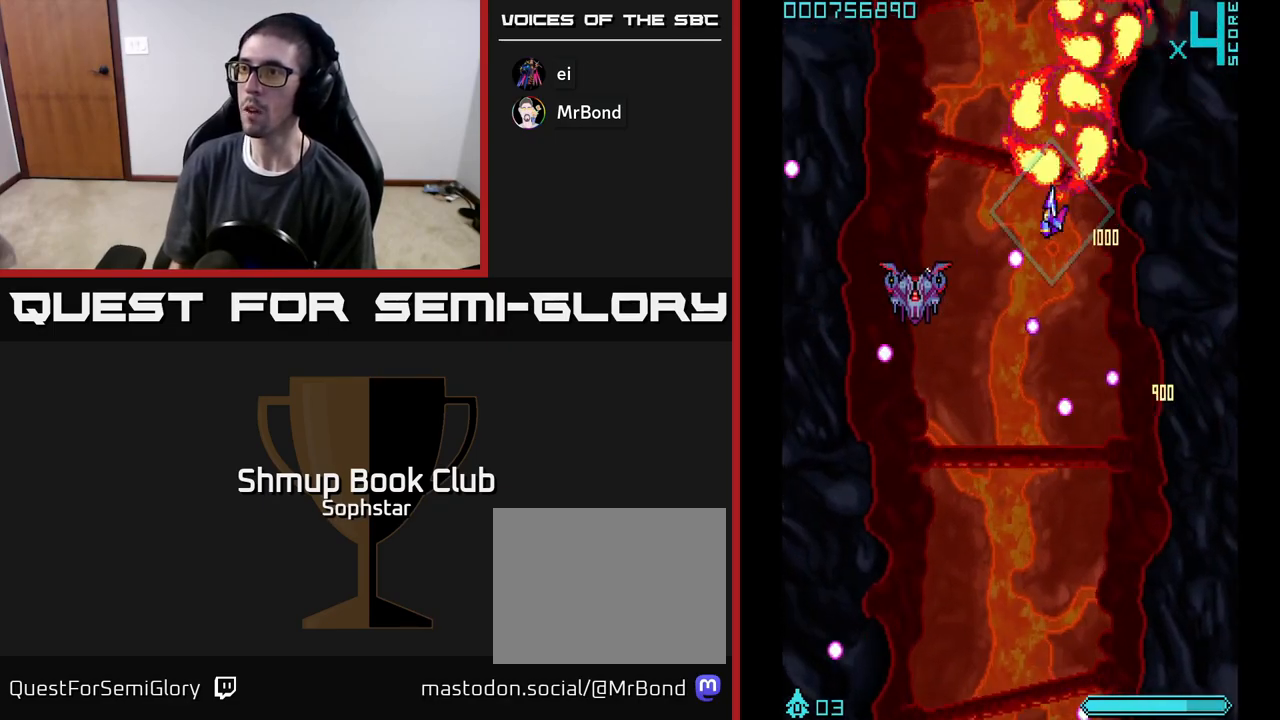
{"buttons": ["A", "DPAD_DOWN"], "left_stick": "center", "events": [[33, "DPAD_DOWN", "down"], [67, "DPAD_LEFT", "up"], [83, "DPAD_RIGHT", "down"], [317, "DPAD_DOWN", "up"], [450, "DPAD_DOWN", "down"], [483, "DPAD_RIGHT", "up"]]}
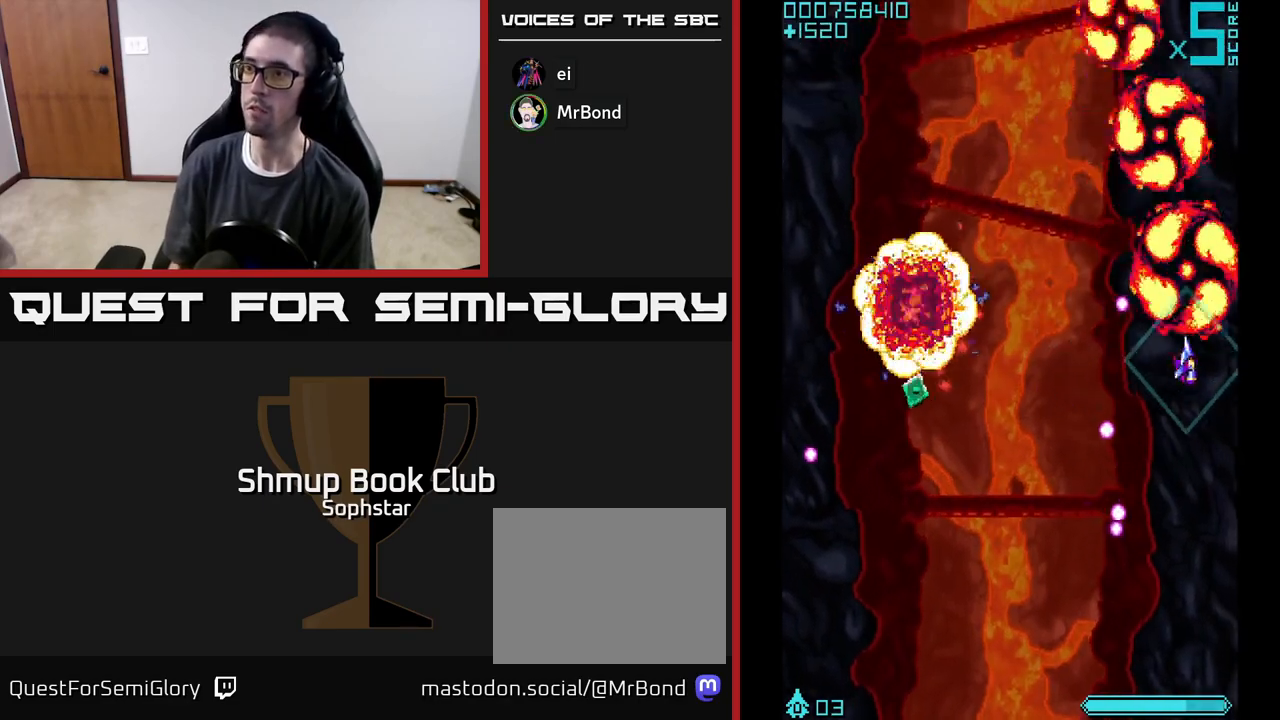
{"buttons": ["A", "DPAD_DOWN", "DPAD_LEFT"], "left_stick": "center", "events": [[33, "DPAD_LEFT", "down"], [300, "DPAD_DOWN", "up"], [417, "DPAD_DOWN", "down"]]}
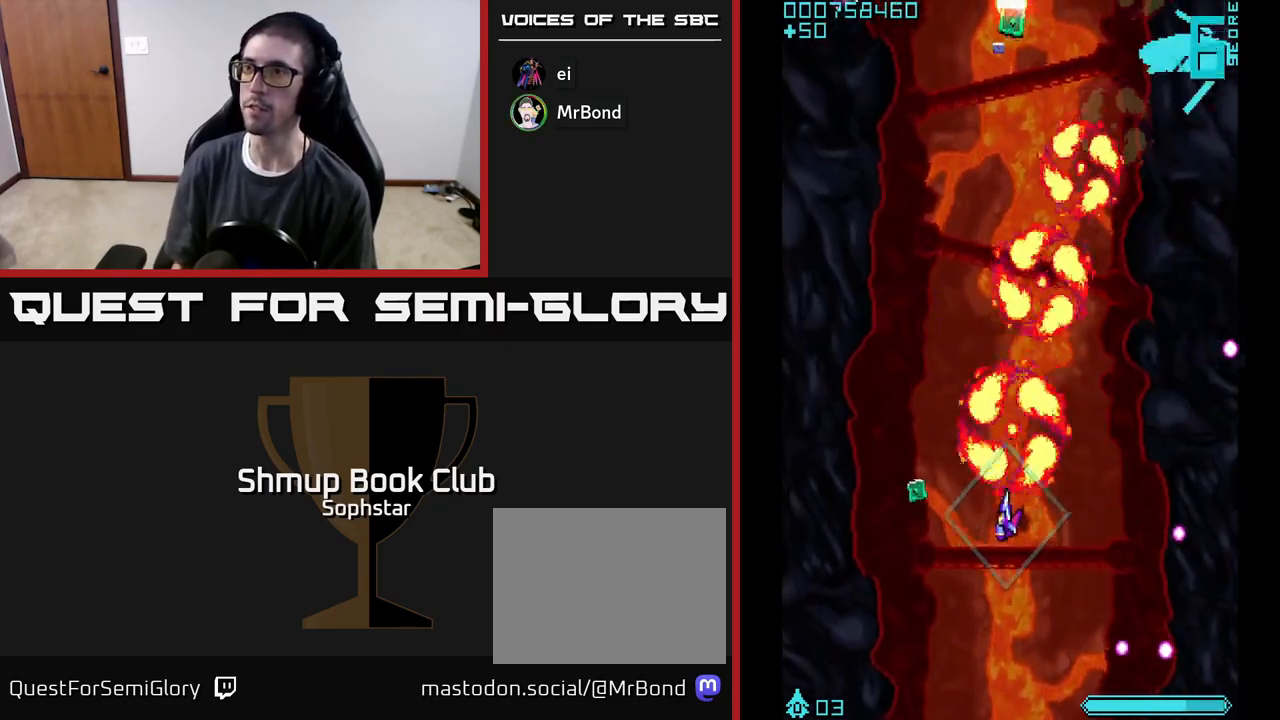
{"buttons": ["A", "DPAD_UP", "DPAD_RIGHT"], "left_stick": "center", "events": [[117, "DPAD_DOWN", "up"], [217, "DPAD_UP", "down"], [250, "DPAD_LEFT", "up"], [283, "DPAD_RIGHT", "down"]]}
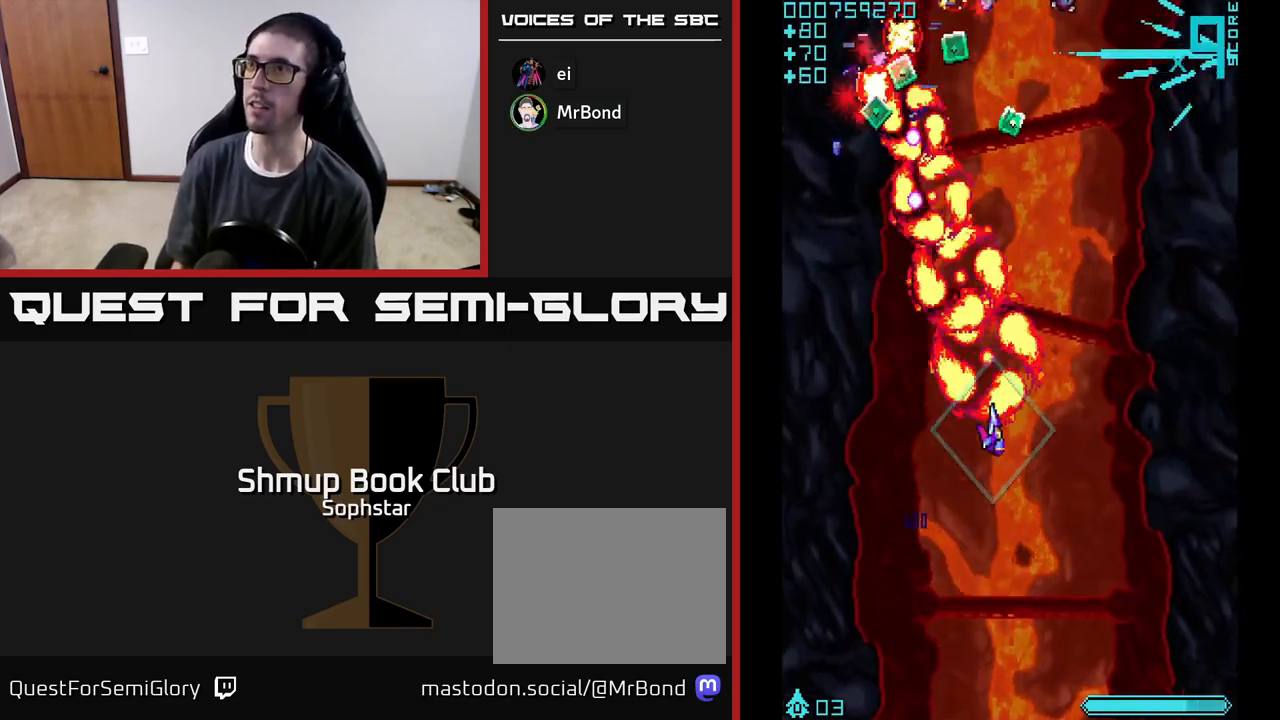
{"buttons": ["A", "DPAD_UP", "DPAD_RIGHT"], "left_stick": "center", "events": [[17, "DPAD_RIGHT", "up"], [33, "DPAD_RIGHT", "down"], [83, "A", "up"], [117, "DPAD_UP", "up"], [150, "A", "down"], [233, "A", "up"], [267, "DPAD_DOWN", "down"], [300, "A", "down"], [333, "DPAD_RIGHT", "up"], [367, "A", "up"], [433, "A", "down"], [483, "DPAD_DOWN", "up"], [483, "DPAD_RIGHT", "down"], [500, "DPAD_UP", "down"]]}
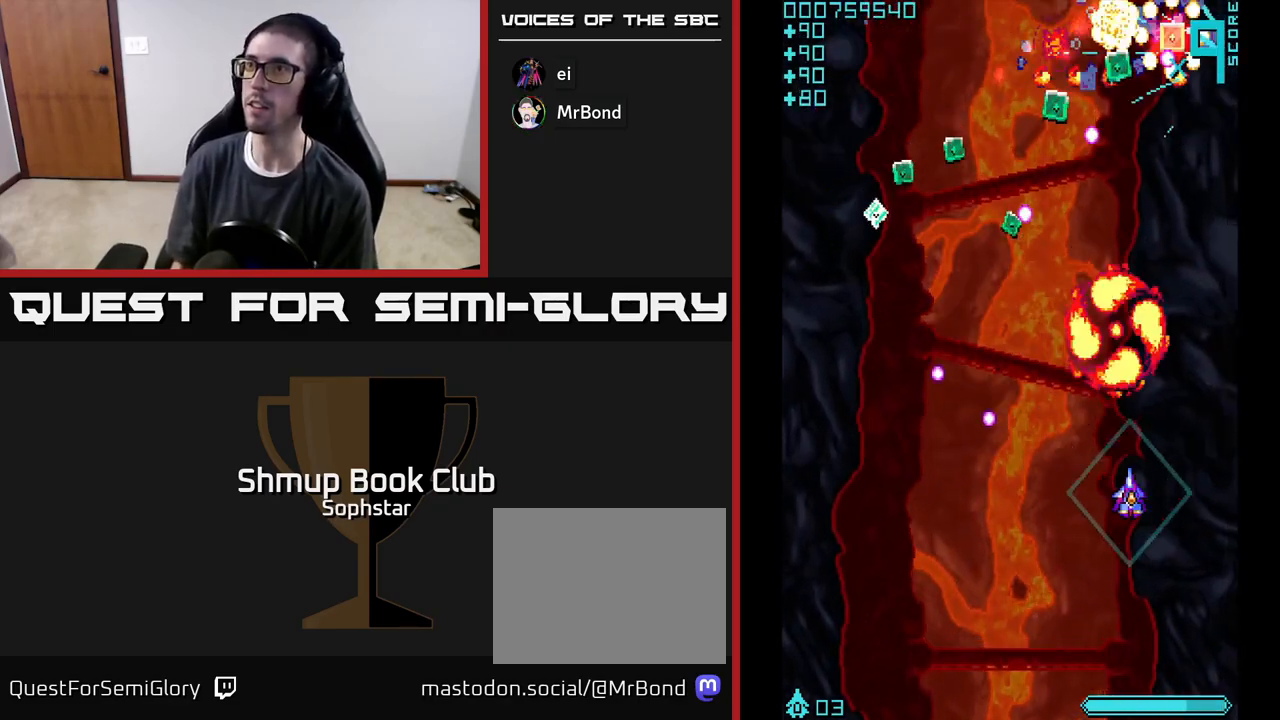
{"buttons": ["DPAD_RIGHT"], "left_stick": "center"}
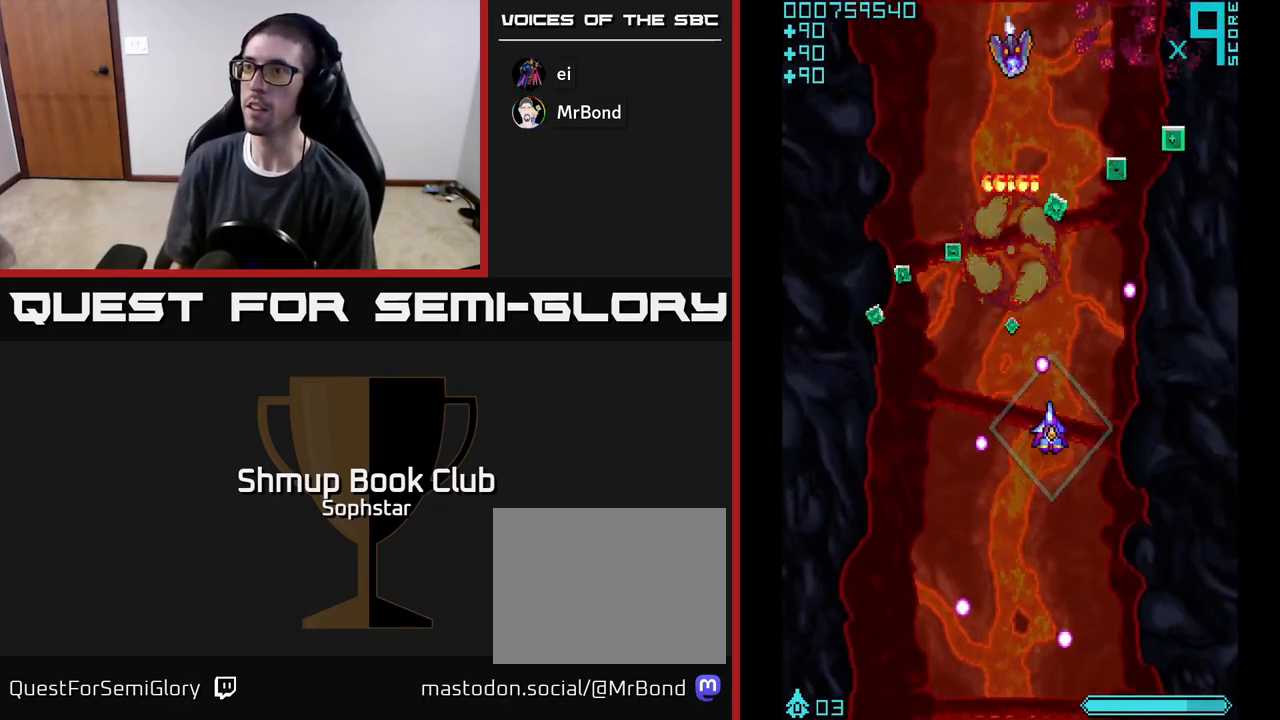
{"buttons": ["A", "DPAD_RIGHT"], "left_stick": "center", "events": [[33, "A", "down"], [33, "DPAD_RIGHT", "up"], [50, "DPAD_LEFT", "down"], [383, "DPAD_UP", "down"], [400, "DPAD_LEFT", "up"], [467, "DPAD_RIGHT", "down"], [483, "DPAD_UP", "up"]]}
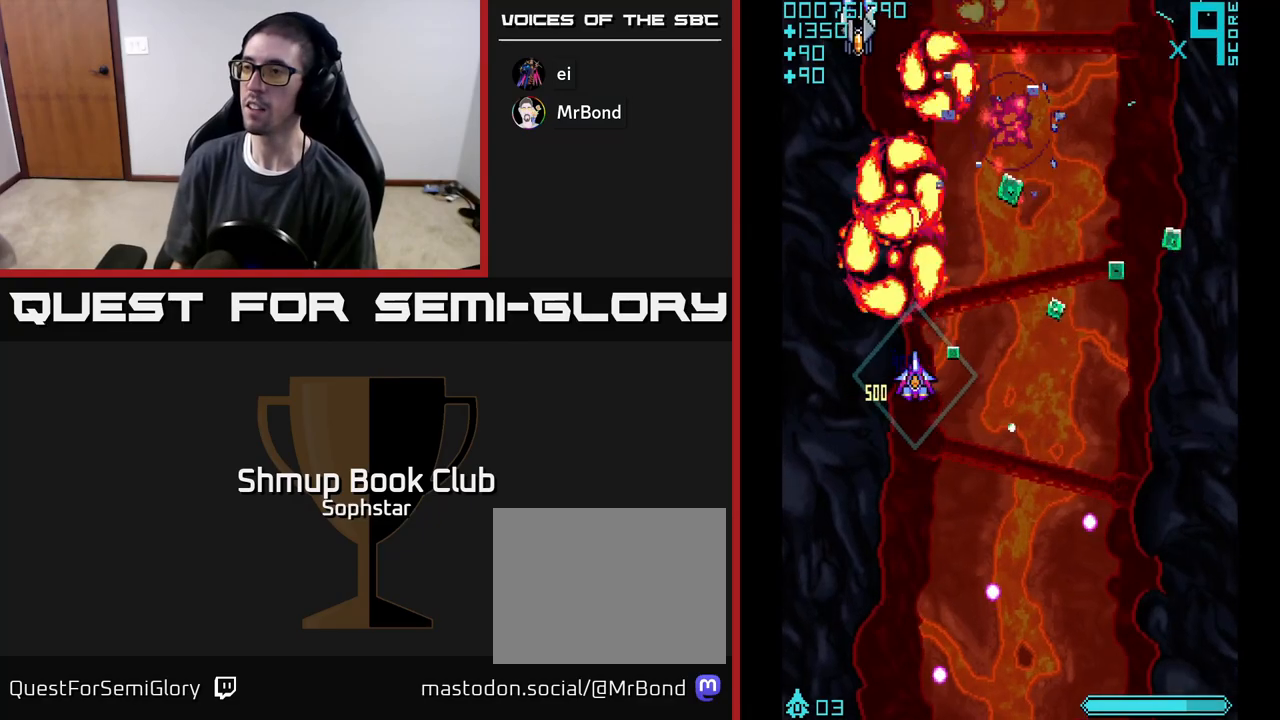
{"buttons": ["A", "DPAD_RIGHT"], "left_stick": "center", "events": [[150, "DPAD_DOWN", "down"], [350, "DPAD_DOWN", "up"], [350, "DPAD_RIGHT", "up"], [367, "DPAD_UP", "down"], [483, "DPAD_RIGHT", "down"], [500, "DPAD_UP", "up"]]}
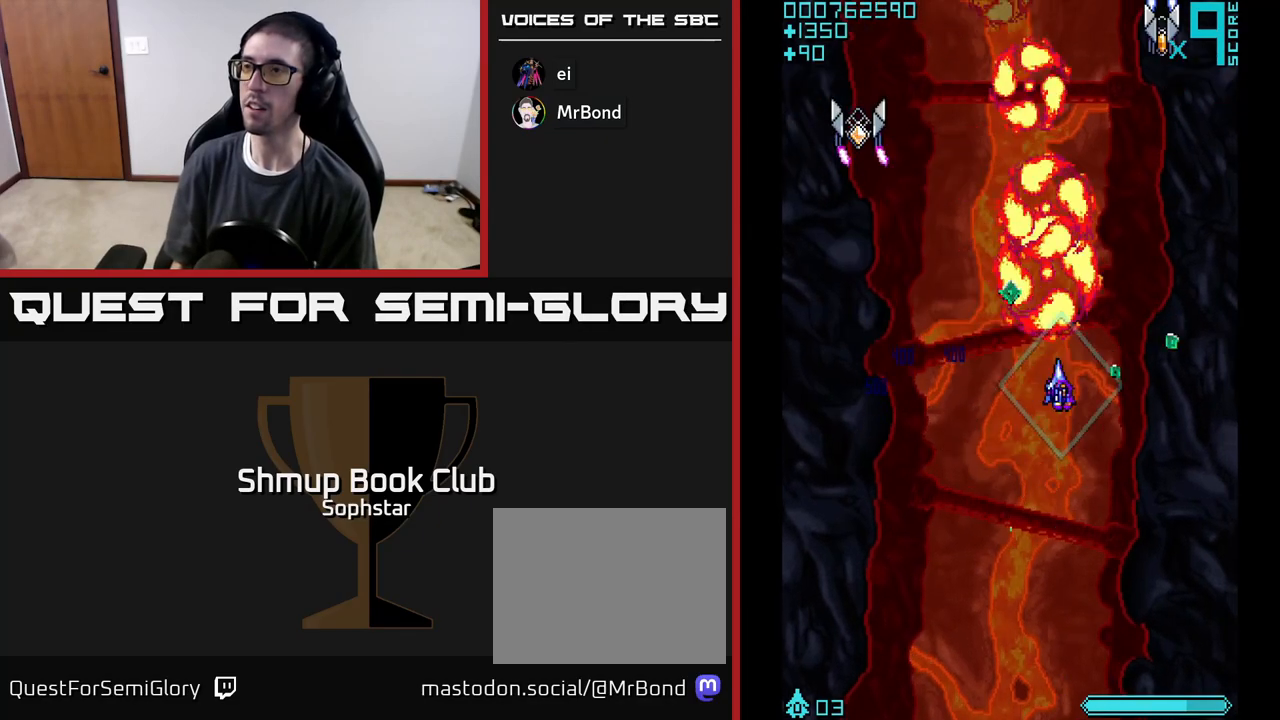
{"buttons": ["A", "DPAD_LEFT"], "left_stick": "center", "events": [[167, "DPAD_UP", "down"], [183, "DPAD_RIGHT", "up"], [217, "DPAD_LEFT", "down"], [217, "DPAD_UP", "up"]]}
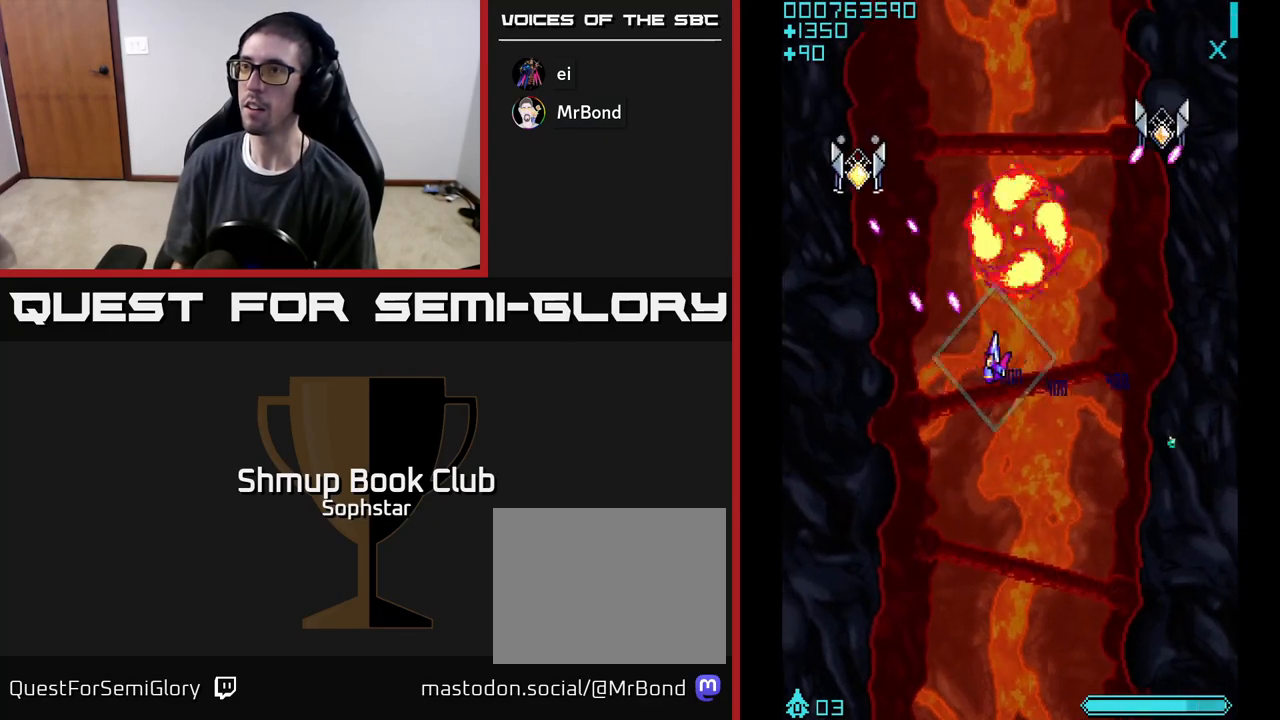
{"buttons": ["A"], "left_stick": "center", "events": [[100, "DPAD_DOWN", "down"], [267, "DPAD_DOWN", "up"], [317, "DPAD_UP", "down"], [367, "DPAD_LEFT", "up"], [500, "DPAD_UP", "up"]]}
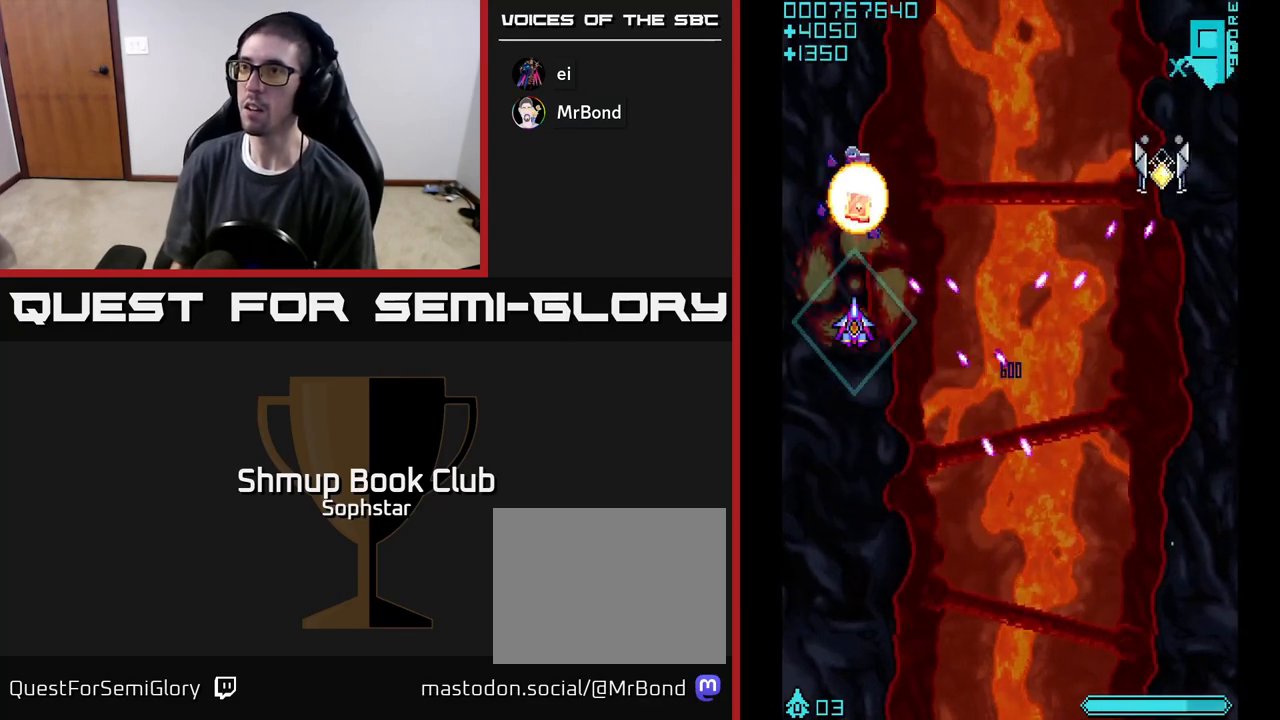
{"buttons": ["A", "DPAD_RIGHT"], "left_stick": "center", "events": [[67, "DPAD_DOWN", "down"], [133, "DPAD_DOWN", "up"], [167, "DPAD_LEFT", "down"], [183, "DPAD_UP", "down"], [283, "DPAD_LEFT", "up"], [367, "DPAD_RIGHT", "down"], [417, "DPAD_UP", "up"]]}
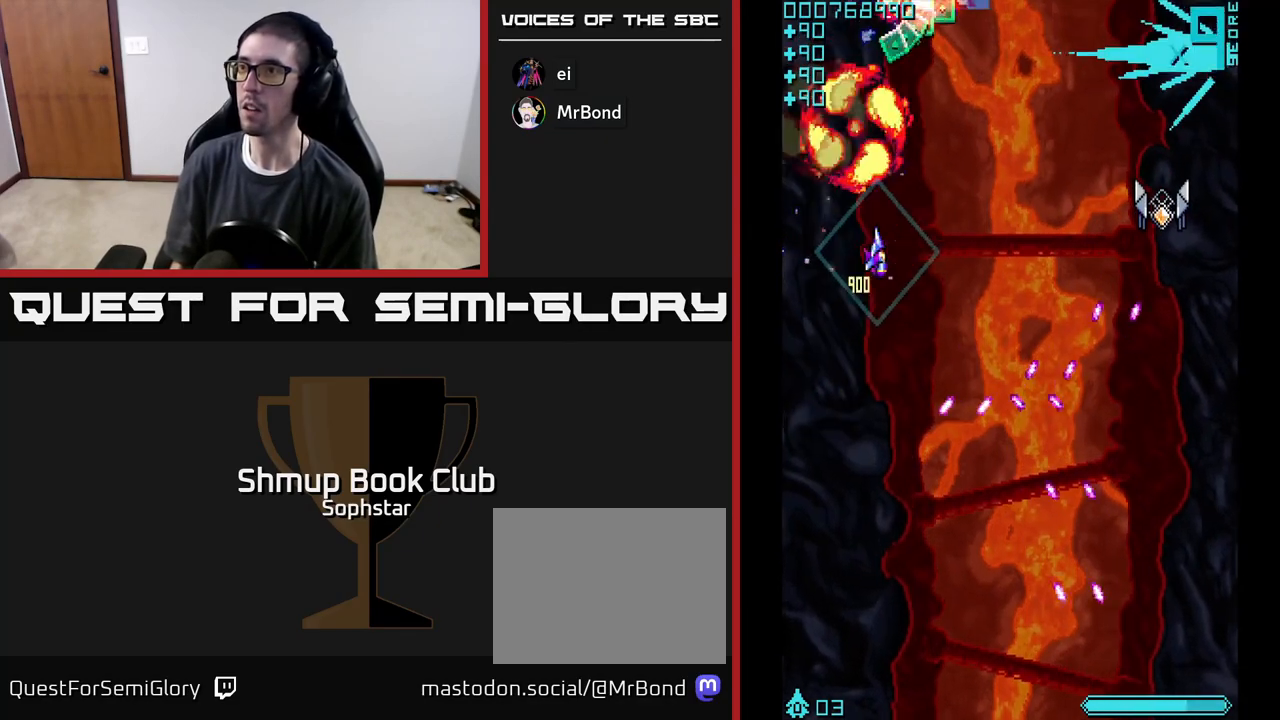
{"buttons": ["A", "DPAD_RIGHT"], "left_stick": "center", "events": [[267, "DPAD_DOWN", "down"], [467, "DPAD_DOWN", "up"]]}
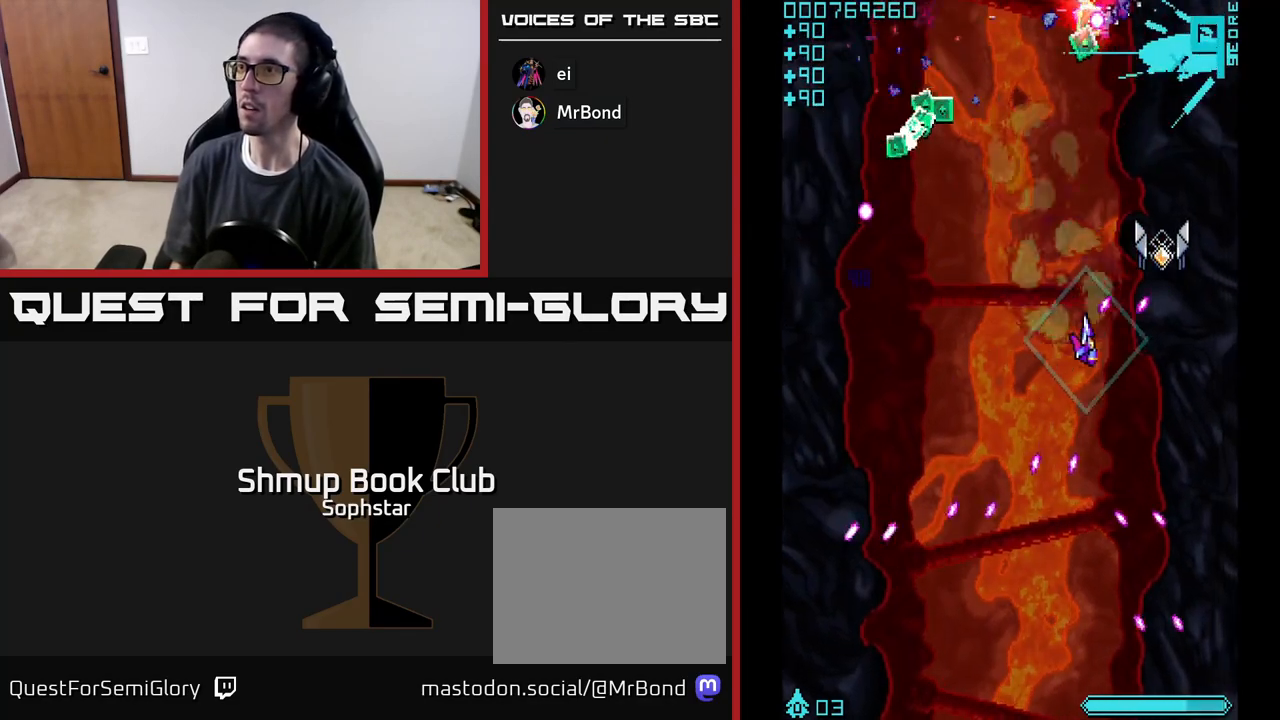
{"buttons": ["A", "DPAD_UP", "DPAD_LEFT"], "left_stick": "center", "events": [[100, "DPAD_DOWN", "down"], [283, "DPAD_DOWN", "up"], [317, "DPAD_RIGHT", "up"], [317, "DPAD_UP", "down"], [483, "DPAD_LEFT", "down"]]}
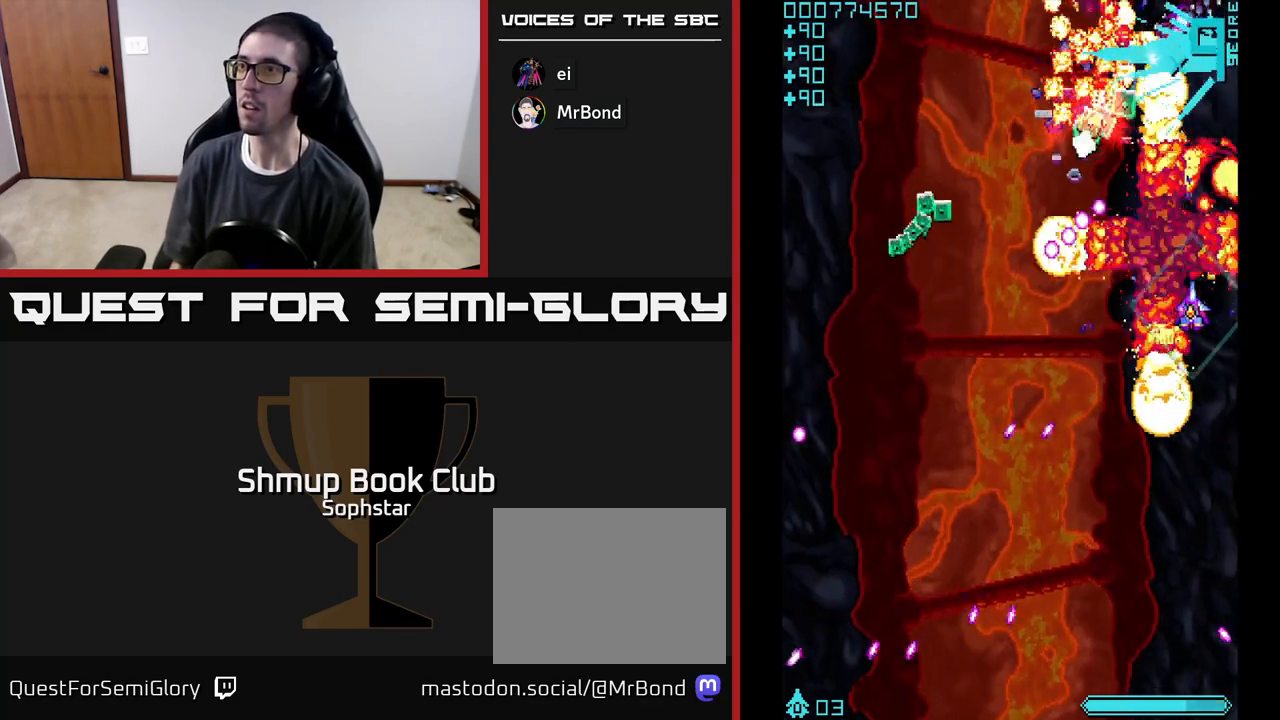
{"buttons": ["A", "DPAD_LEFT"], "left_stick": "center", "events": [[33, "DPAD_UP", "up"], [133, "DPAD_DOWN", "down"], [150, "DPAD_LEFT", "up"], [200, "DPAD_RIGHT", "down"], [267, "DPAD_DOWN", "up"], [333, "DPAD_UP", "down"], [350, "DPAD_RIGHT", "up"], [400, "DPAD_LEFT", "down"], [450, "DPAD_UP", "up"]]}
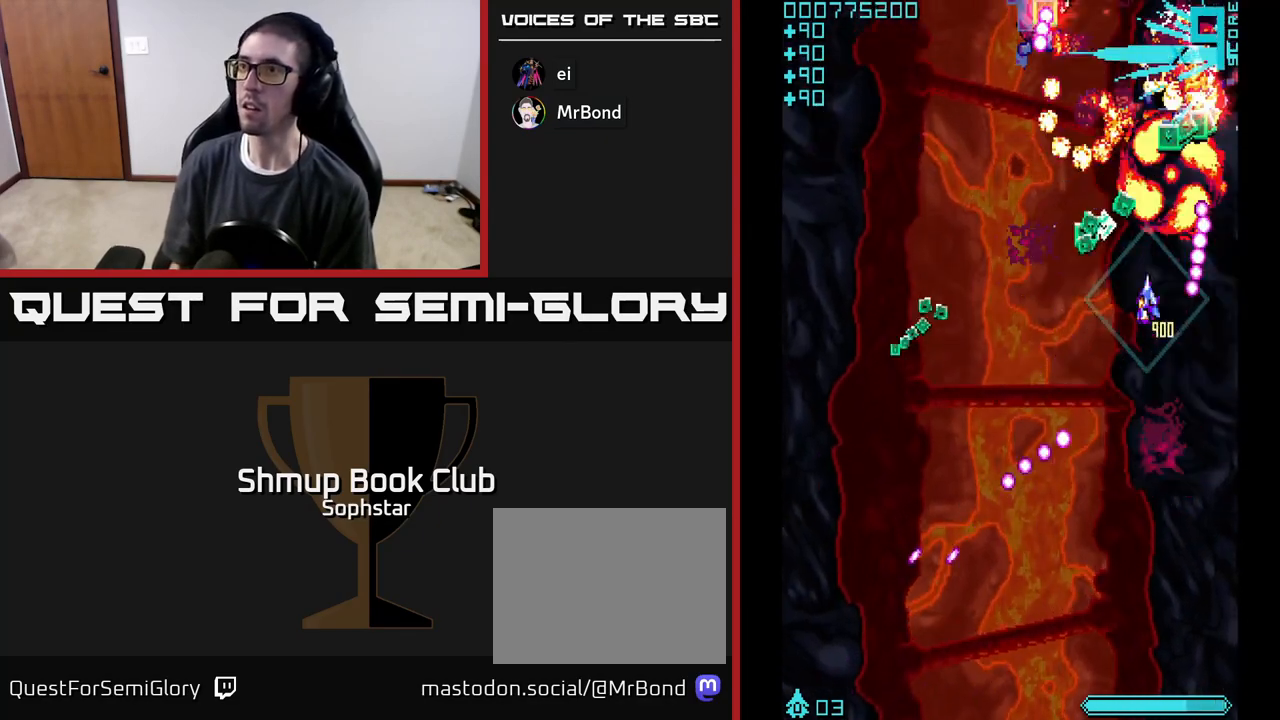
{"buttons": ["A", "DPAD_DOWN", "DPAD_LEFT"], "left_stick": "center", "events": [[117, "DPAD_DOWN", "down"]]}
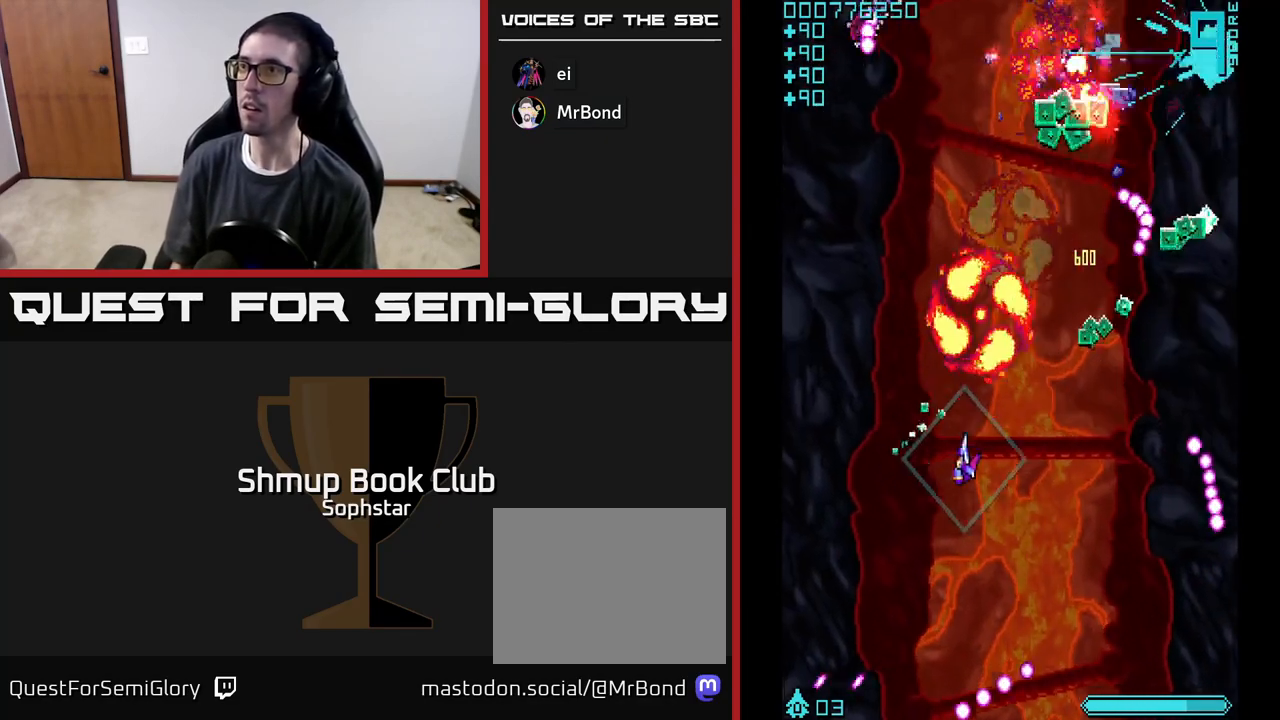
{"buttons": ["A"], "left_stick": "center", "events": [[17, "DPAD_DOWN", "up"], [83, "DPAD_LEFT", "up"], [83, "DPAD_UP", "down"], [117, "DPAD_RIGHT", "down"], [200, "DPAD_UP", "up"], [267, "DPAD_UP", "down"], [467, "DPAD_RIGHT", "up"], [500, "DPAD_UP", "up"]]}
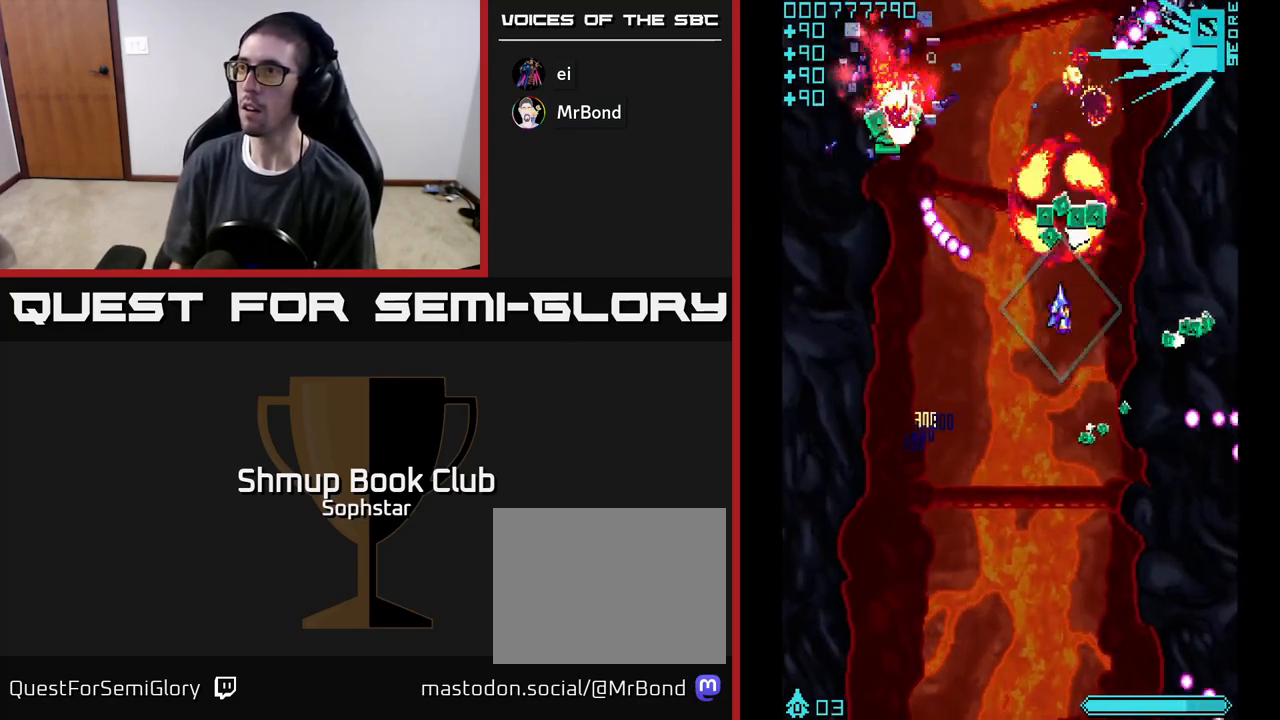
{"buttons": ["A", "DPAD_LEFT"], "left_stick": "center", "events": [[33, "DPAD_RIGHT", "down"], [50, "DPAD_DOWN", "down"], [217, "DPAD_DOWN", "up"], [250, "DPAD_UP", "down"], [350, "DPAD_RIGHT", "up"], [367, "DPAD_LEFT", "down"], [383, "DPAD_UP", "up"]]}
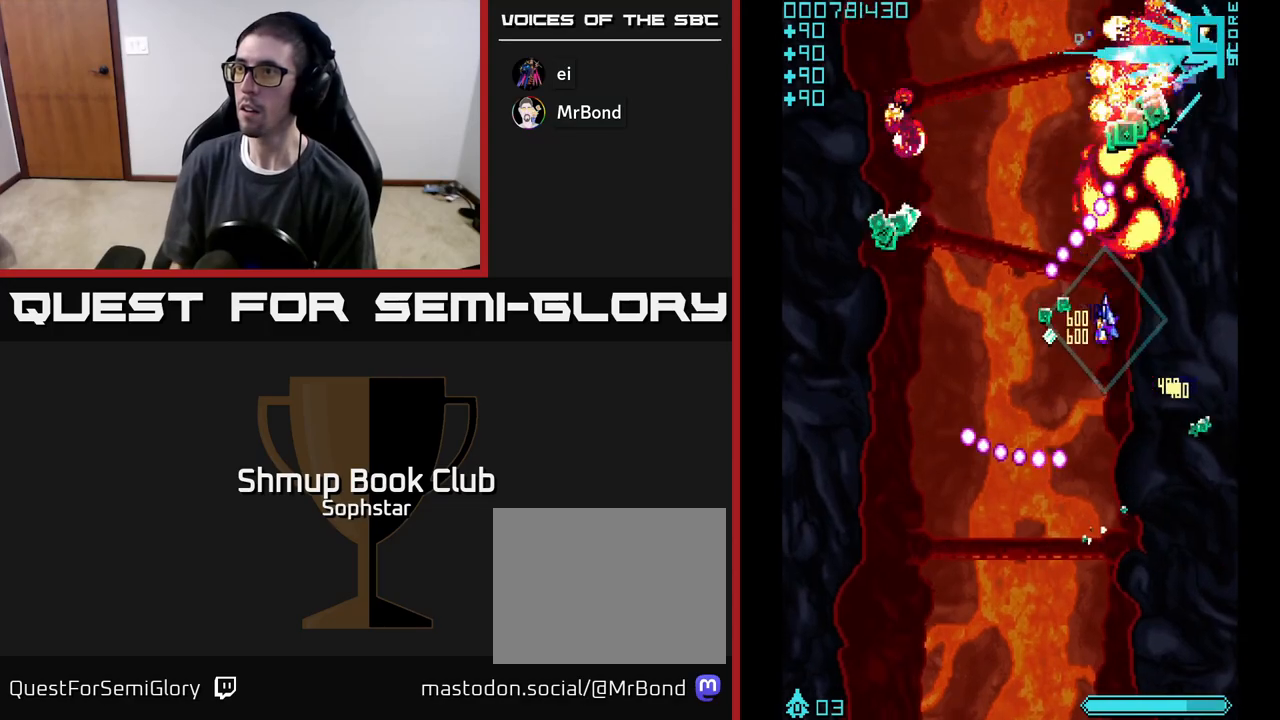
{"buttons": ["A", "DPAD_RIGHT"], "left_stick": "center", "events": [[67, "DPAD_DOWN", "down"], [250, "DPAD_LEFT", "up"], [300, "DPAD_RIGHT", "down"], [350, "DPAD_DOWN", "up"]]}